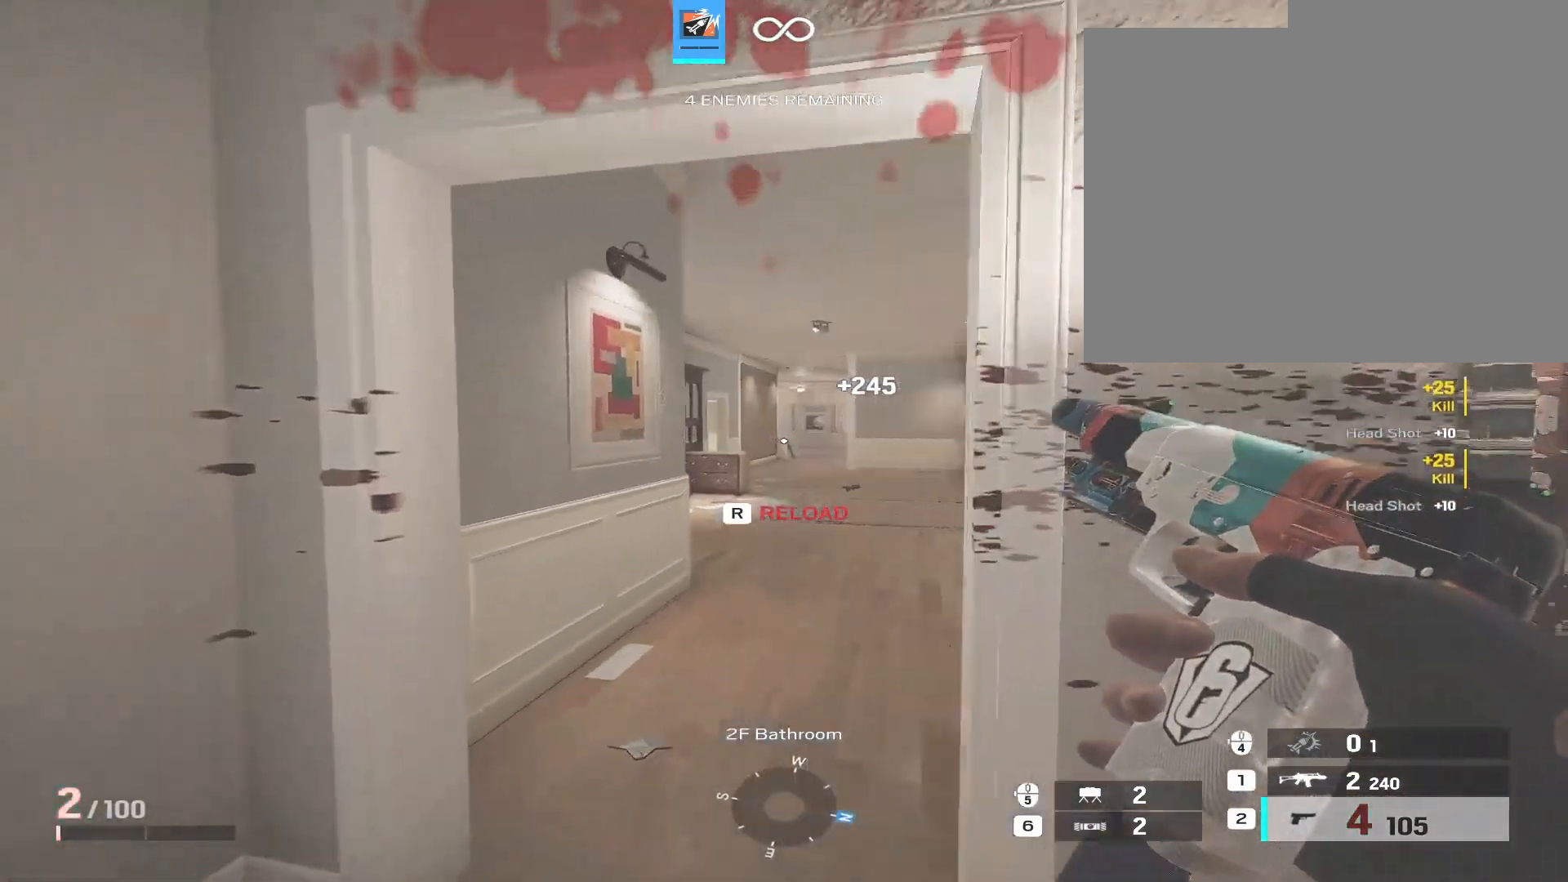
Gameplay with keyboard and mouse; each line is a JSON object with the keys and mouse buttons held at the frame after it. "events" lists presses ("down") and releases ("up") of "1", "2", "3", "4", "5", "6", "a", "c", "caps_lock", "d", "e", "escape", "f", "f1", "f5", "f9", "q", "r", "s", "shift", "space", "tab", "v", "w", "x", "z", "mouse_left", "mouse_middle", "mouse_right", "mouse_mb4", "mouse_mb5", "mouse_wheel_up" and "mouse_wheel_down" between this image and that frame as [ms after this image, input, new state], when the widget could be followed in between. "mouse_left", "mouse_middle", "mouse_right", "mouse_mb4", "mouse_mb5", "mouse_wheel_up", "mouse_wheel_down" = the "left", "middle", "right", "mb4", "mb5", "wheel_up", "wheel_down" buttons of the "mouse" list. No other keys are recorded. Not read: mouse_move.
{"keys": ["a", "shift", "w"], "mouse": [], "events": [[267, "a", "down"], [267, "shift", "down"]]}
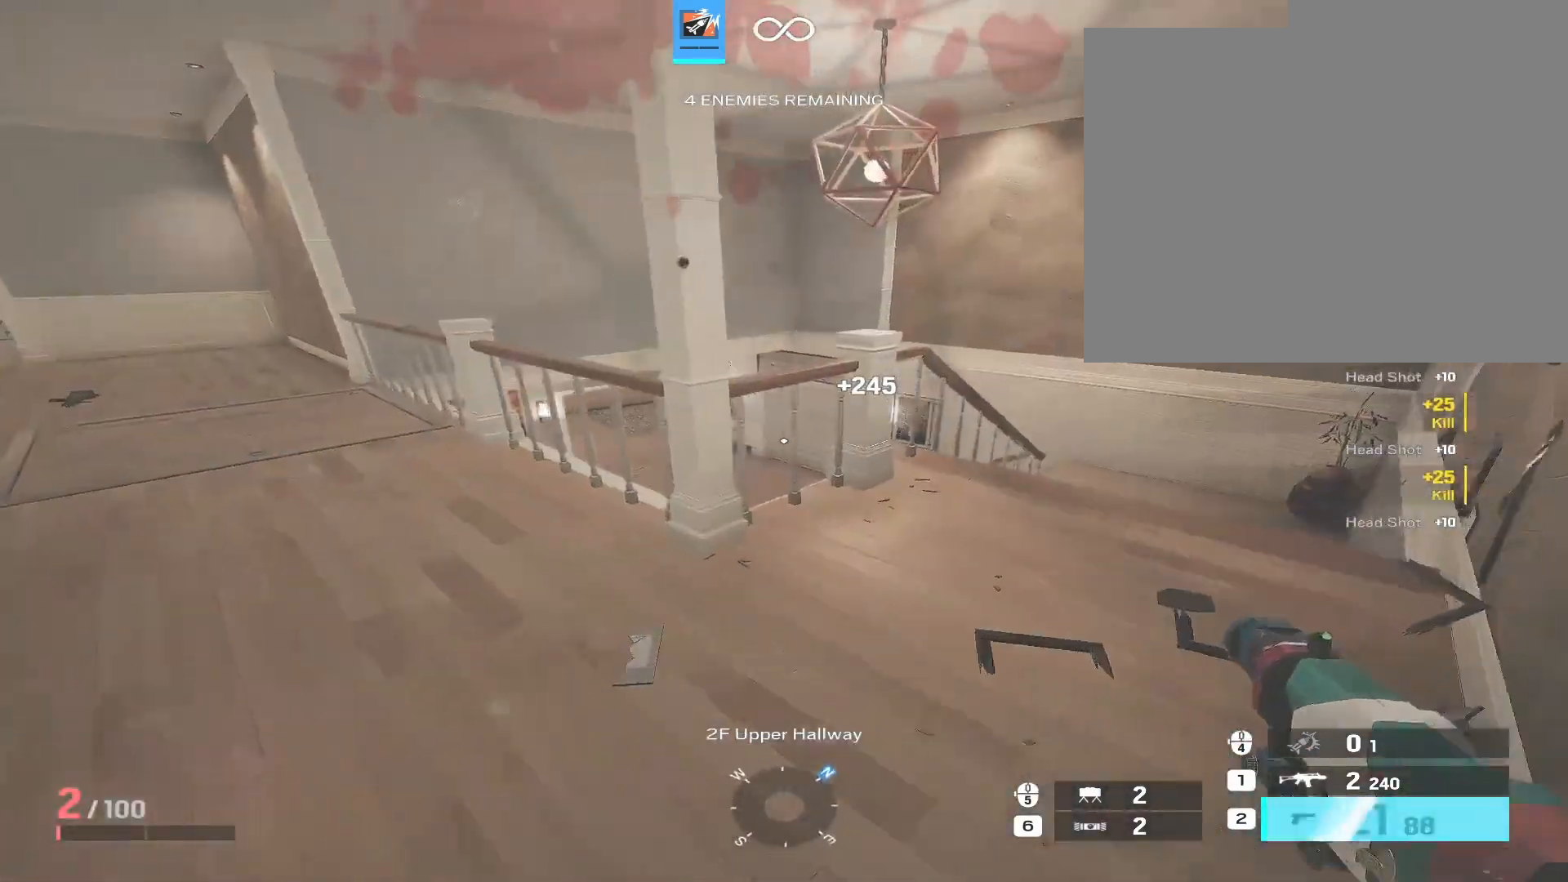
{"keys": ["shift", "w"], "mouse": [], "events": [[333, "a", "up"]]}
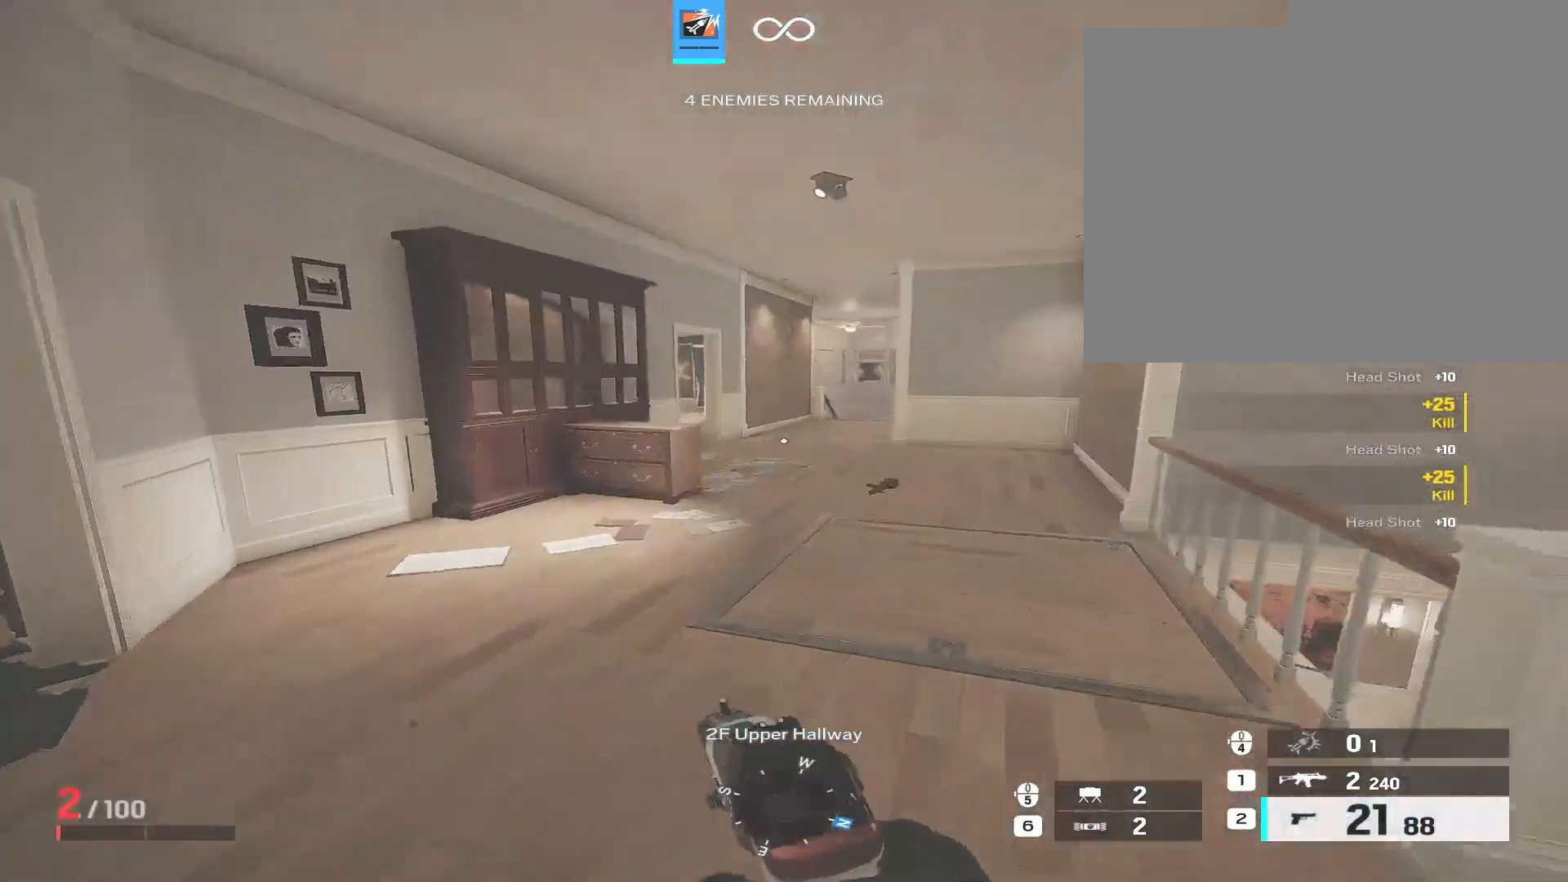
{"keys": ["d", "shift", "w"], "mouse": [], "events": [[67, "d", "down"]]}
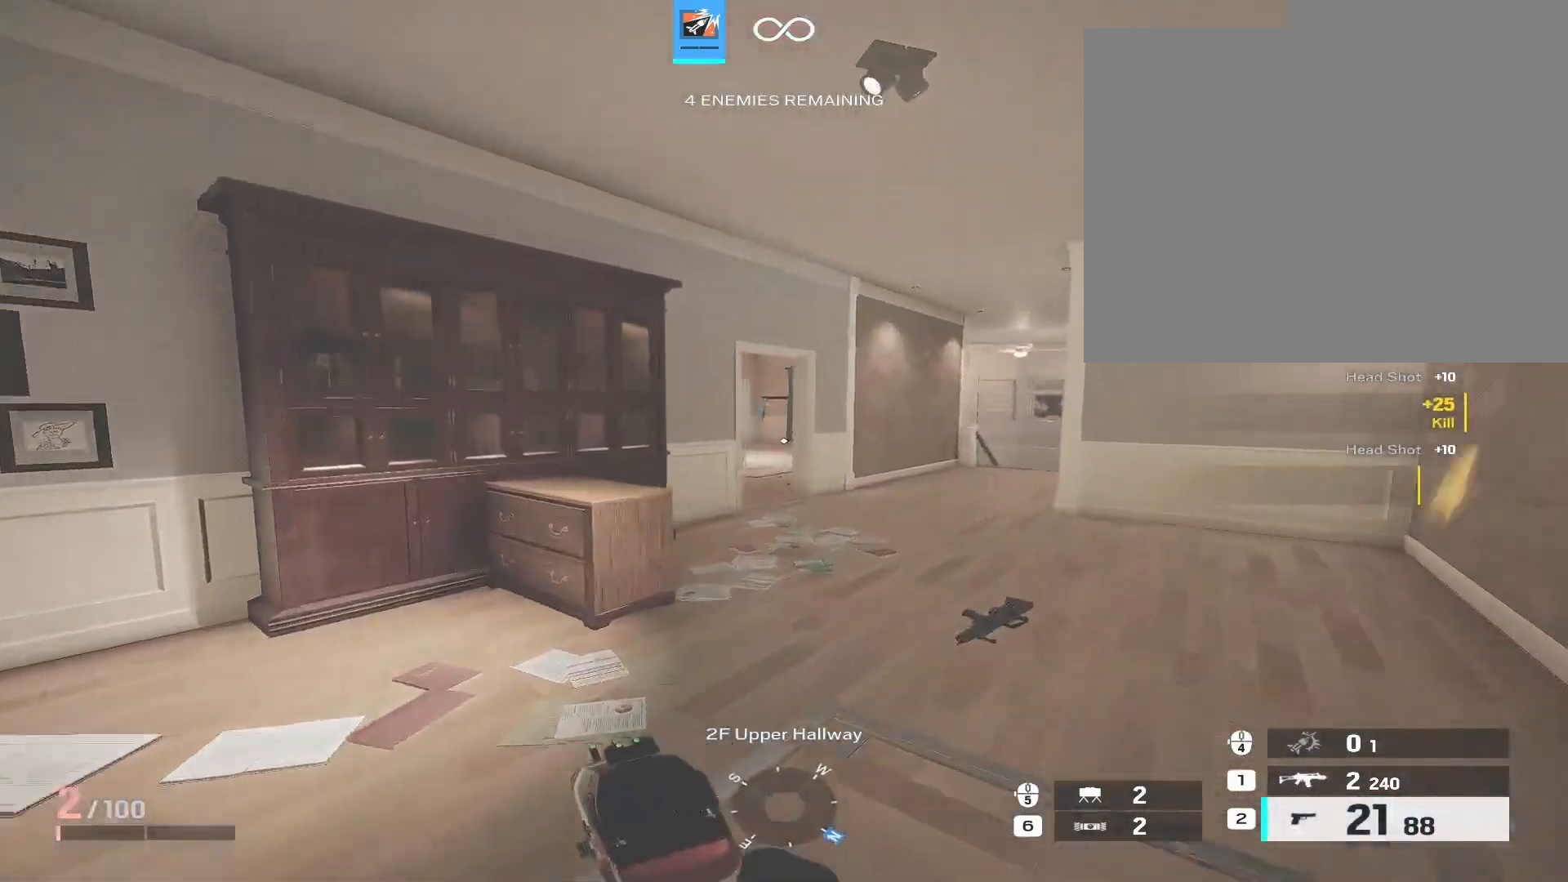
{"keys": ["shift", "w"], "mouse": [], "events": [[267, "d", "up"]]}
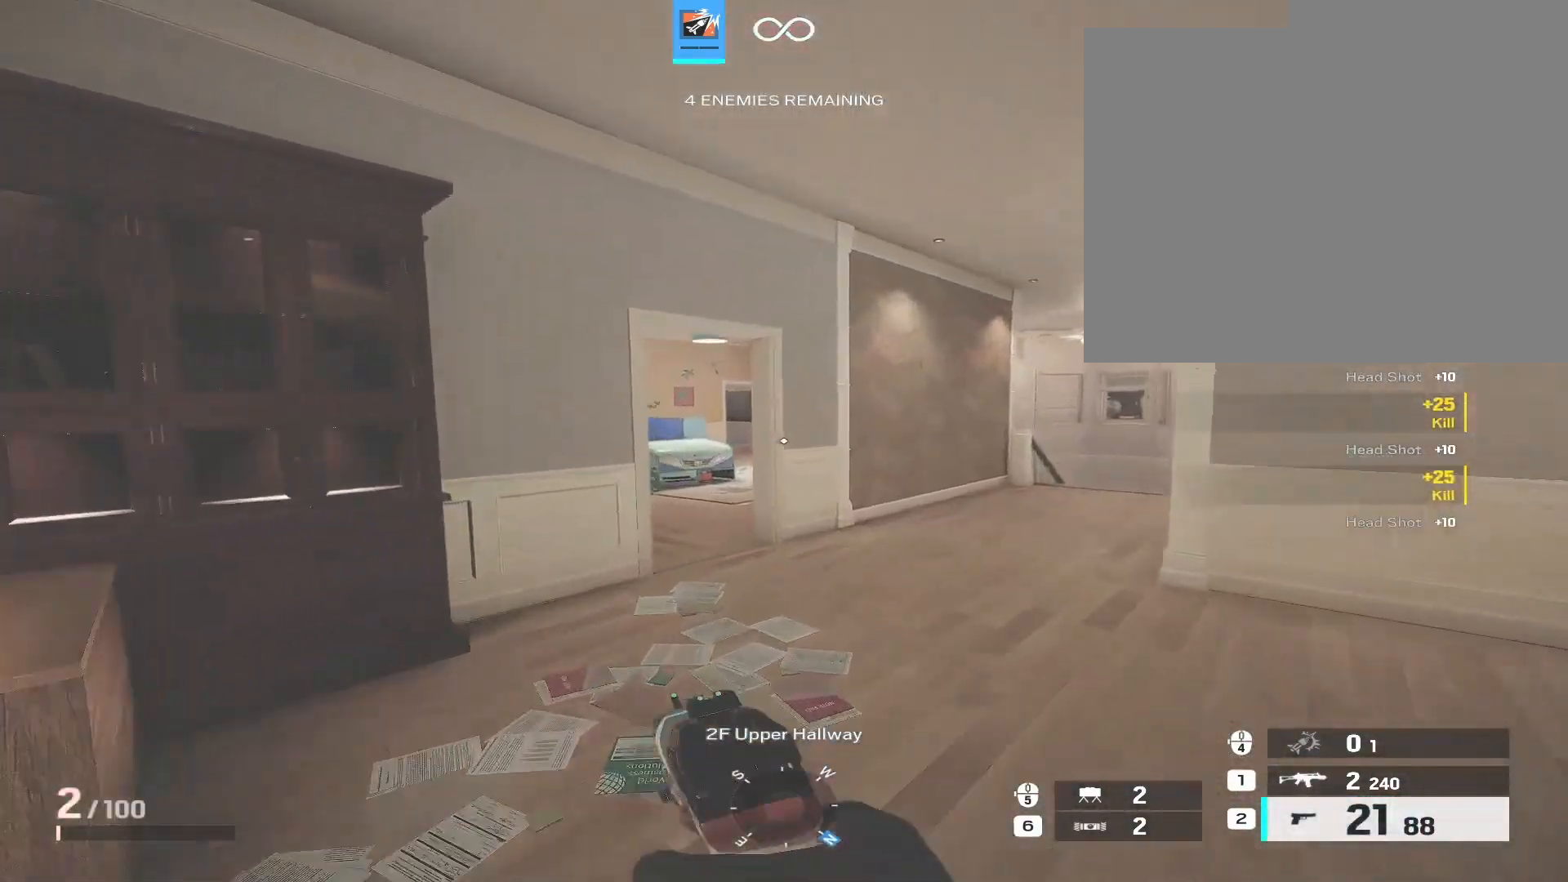
{"keys": ["shift", "w"], "mouse": [], "events": [[83, "a", "down"], [417, "a", "up"]]}
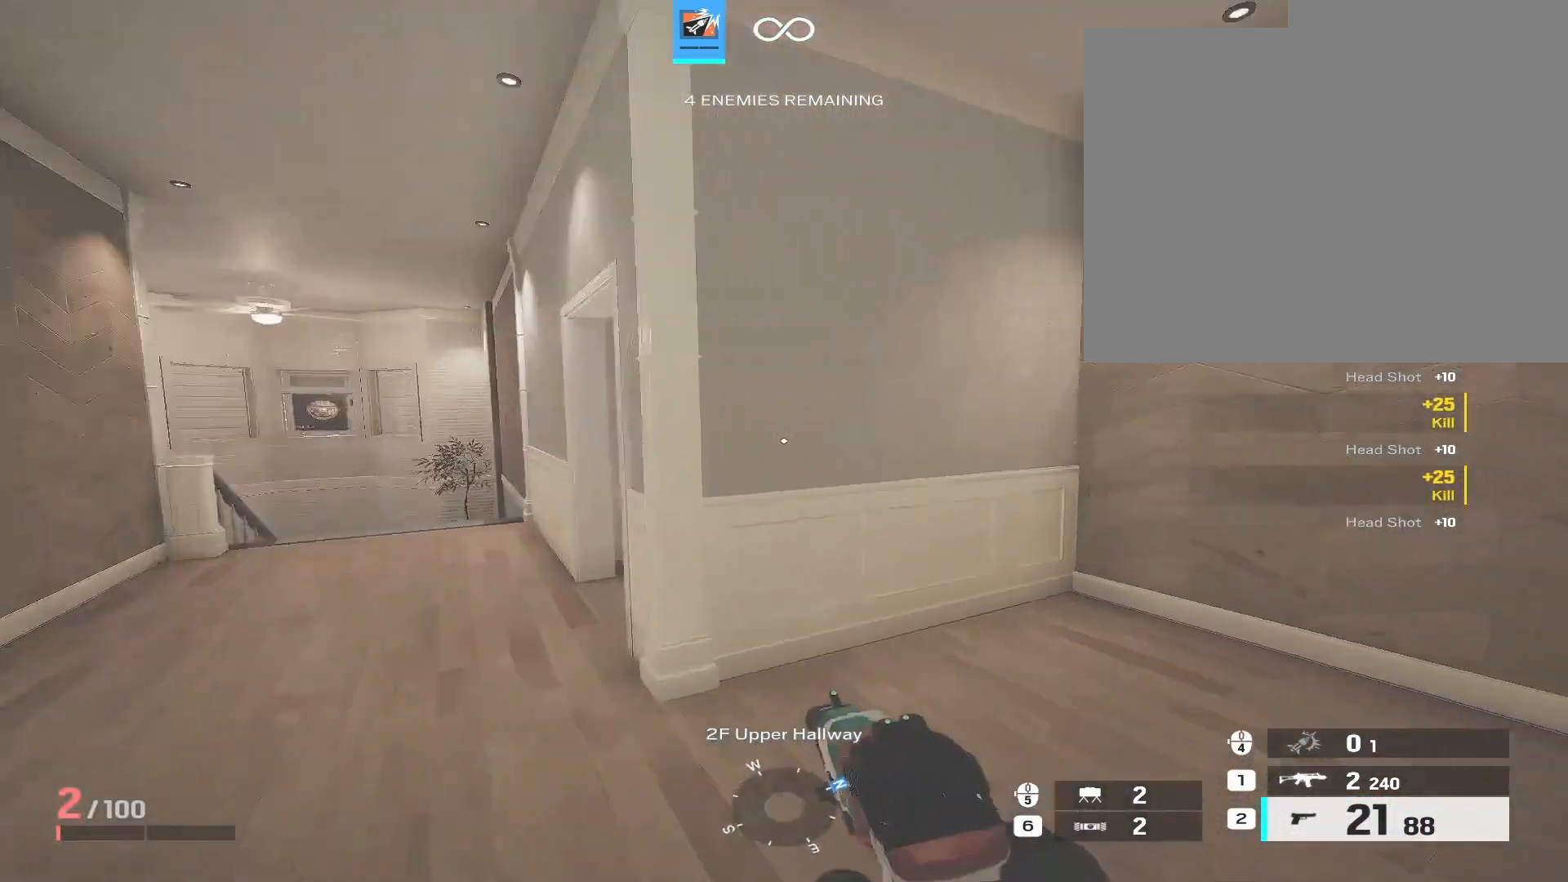
{"keys": [], "mouse": [], "events": [[67, "d", "down"], [350, "d", "up"], [383, "shift", "up"], [383, "w", "up"]]}
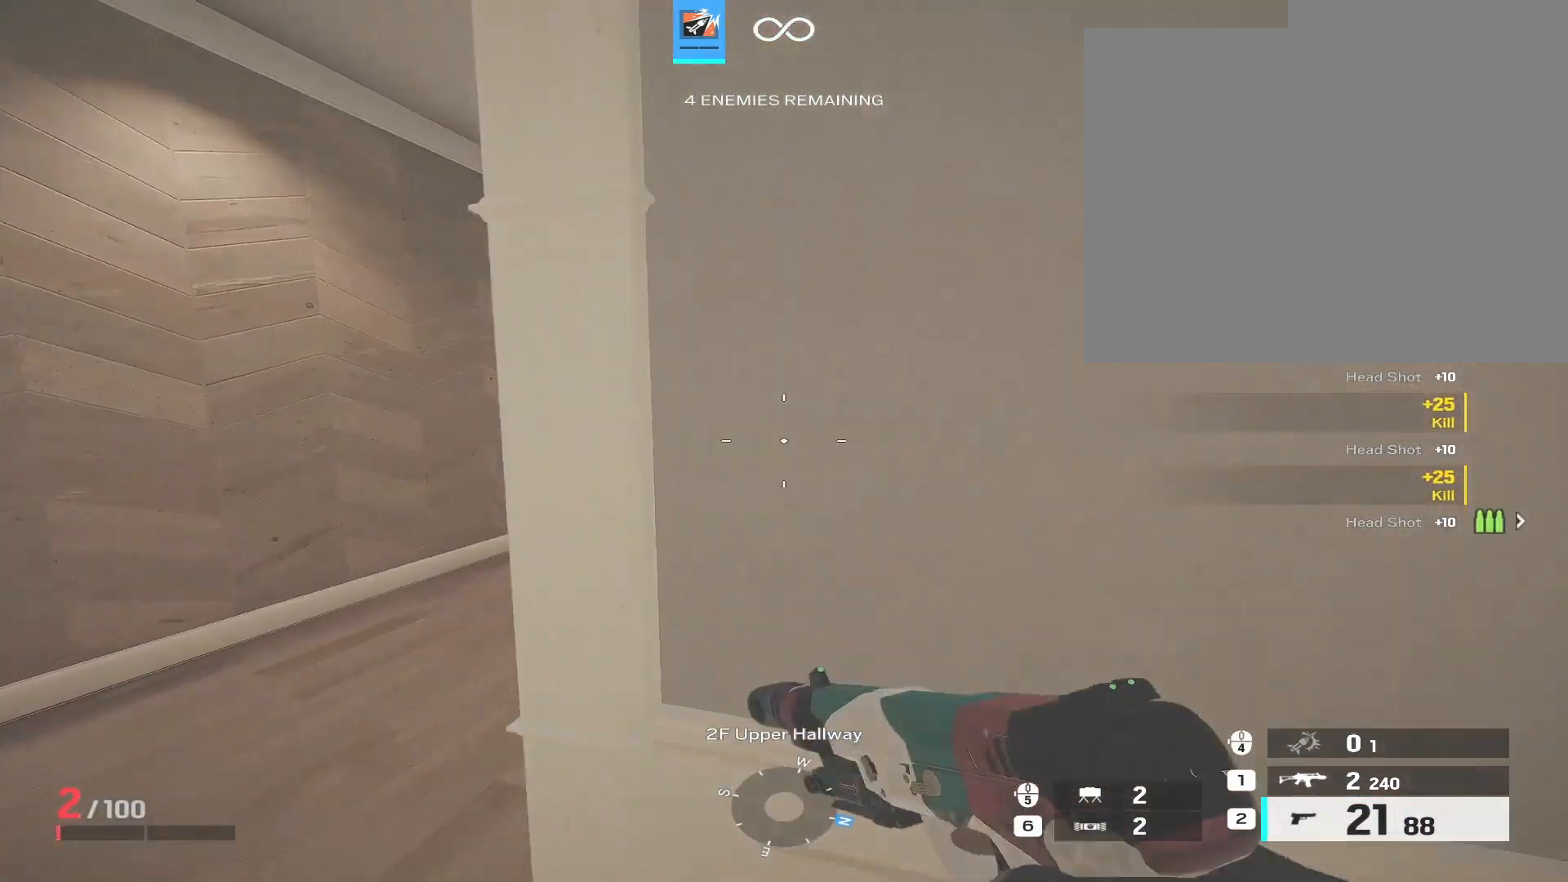
{"keys": [], "mouse": [], "events": []}
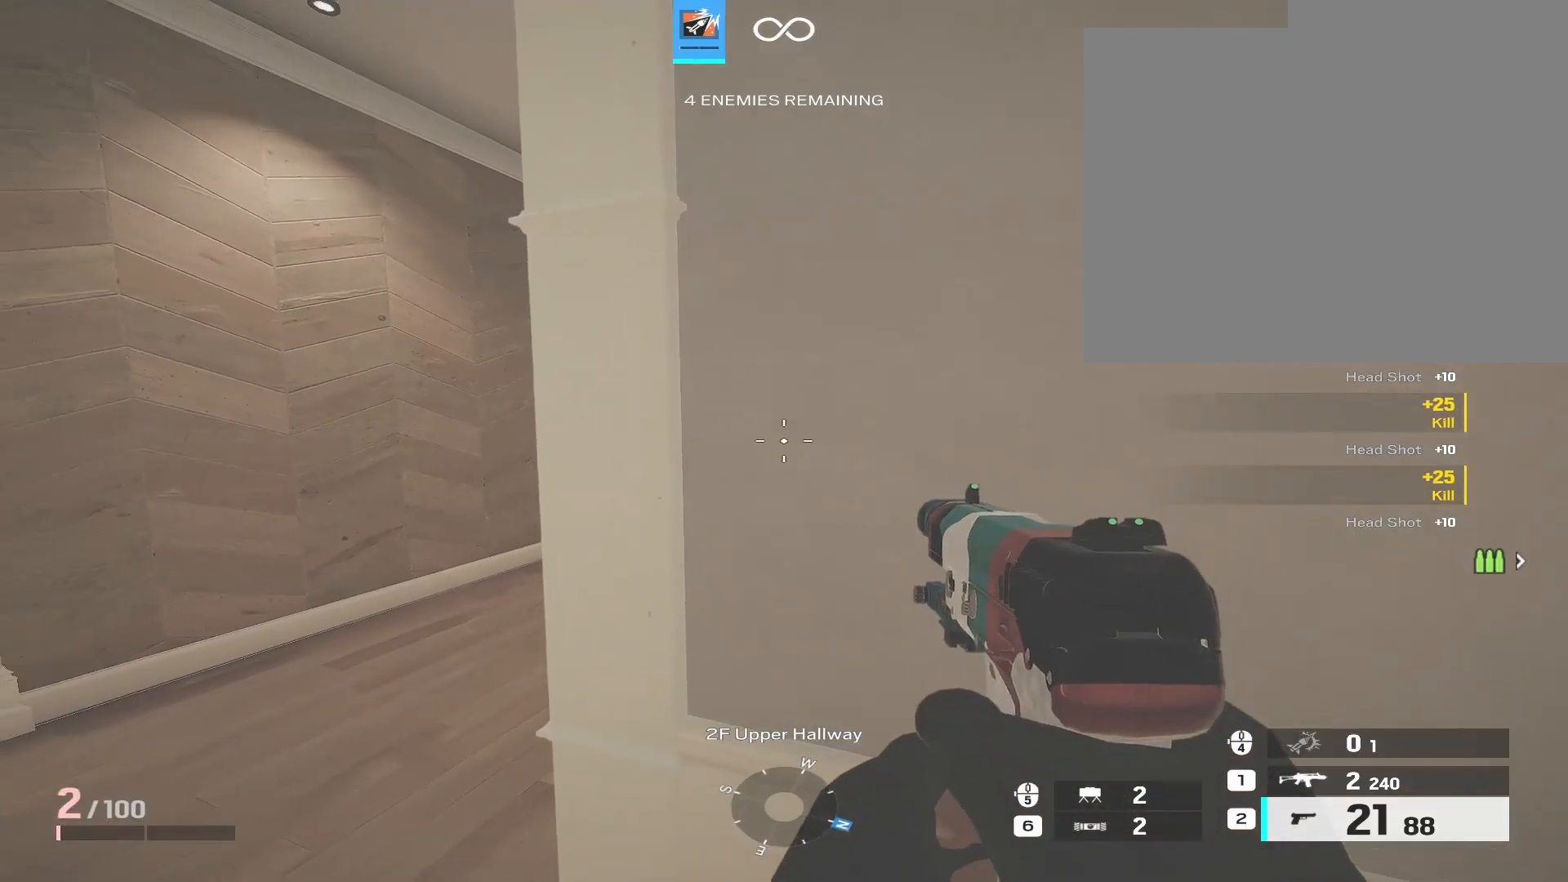
{"keys": ["d", "s"], "mouse": [], "events": [[50, "a", "down"], [50, "shift", "down"], [50, "w", "down"], [283, "a", "up"], [283, "shift", "up"], [283, "w", "up"], [383, "d", "down"], [417, "s", "down"]]}
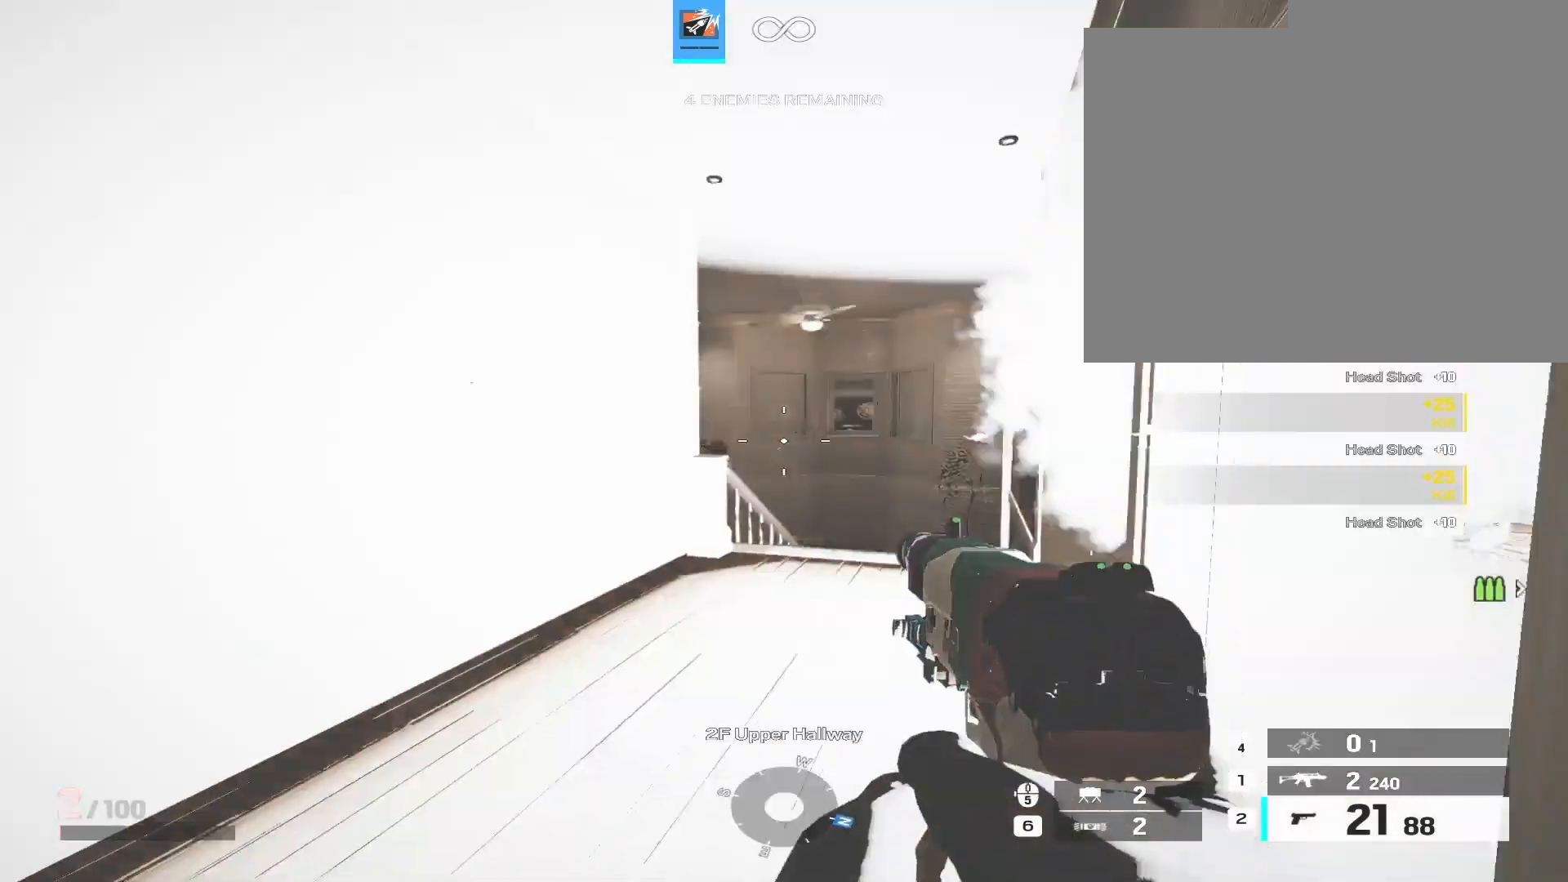
{"keys": ["a", "shift", "w"], "mouse": [], "events": [[100, "d", "up"], [200, "s", "up"], [250, "a", "down"], [250, "shift", "down"], [250, "w", "down"]]}
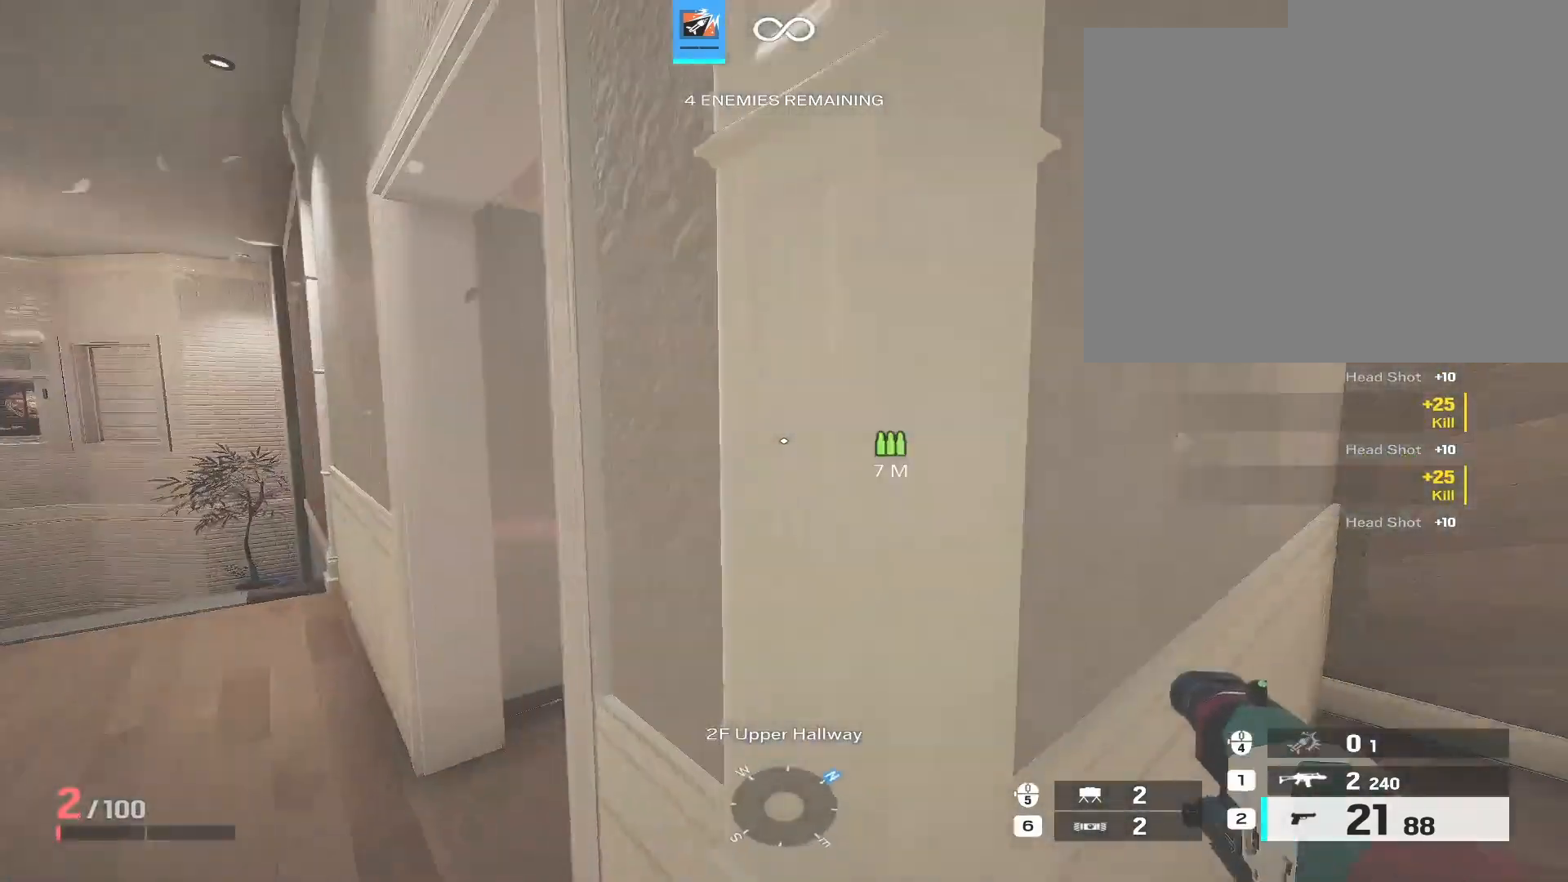
{"keys": ["d", "shift", "w"], "mouse": [], "events": [[83, "a", "up"], [317, "d", "down"]]}
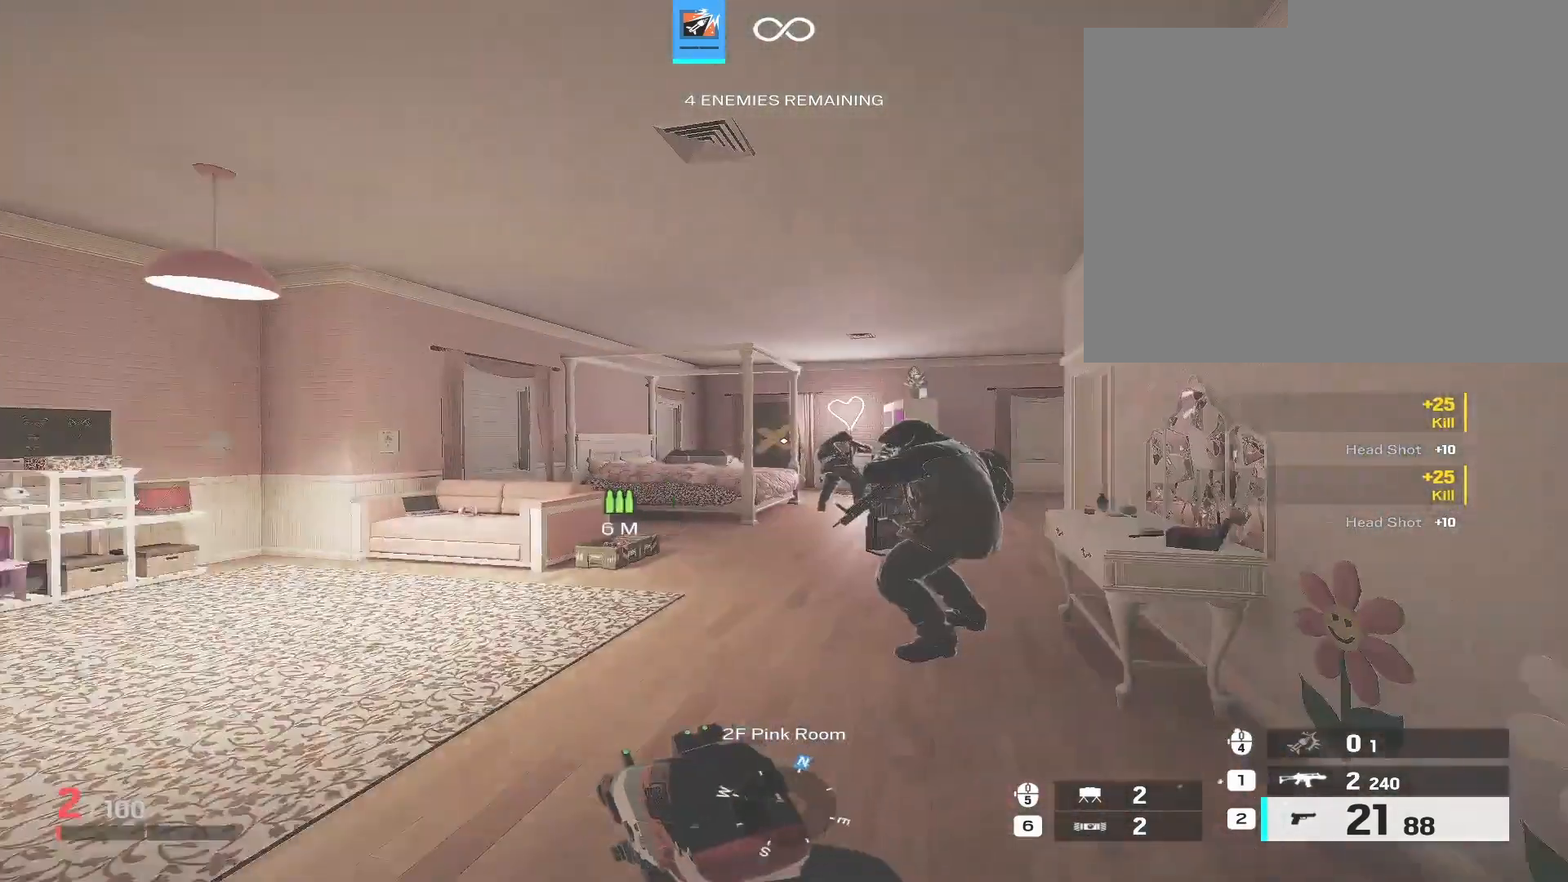
{"keys": ["w"], "mouse": ["right"], "events": [[50, "d", "up"], [100, "mouse_right", "down"], [200, "shift", "up"], [417, "mouse_left", "down"], [467, "mouse_left", "up"]]}
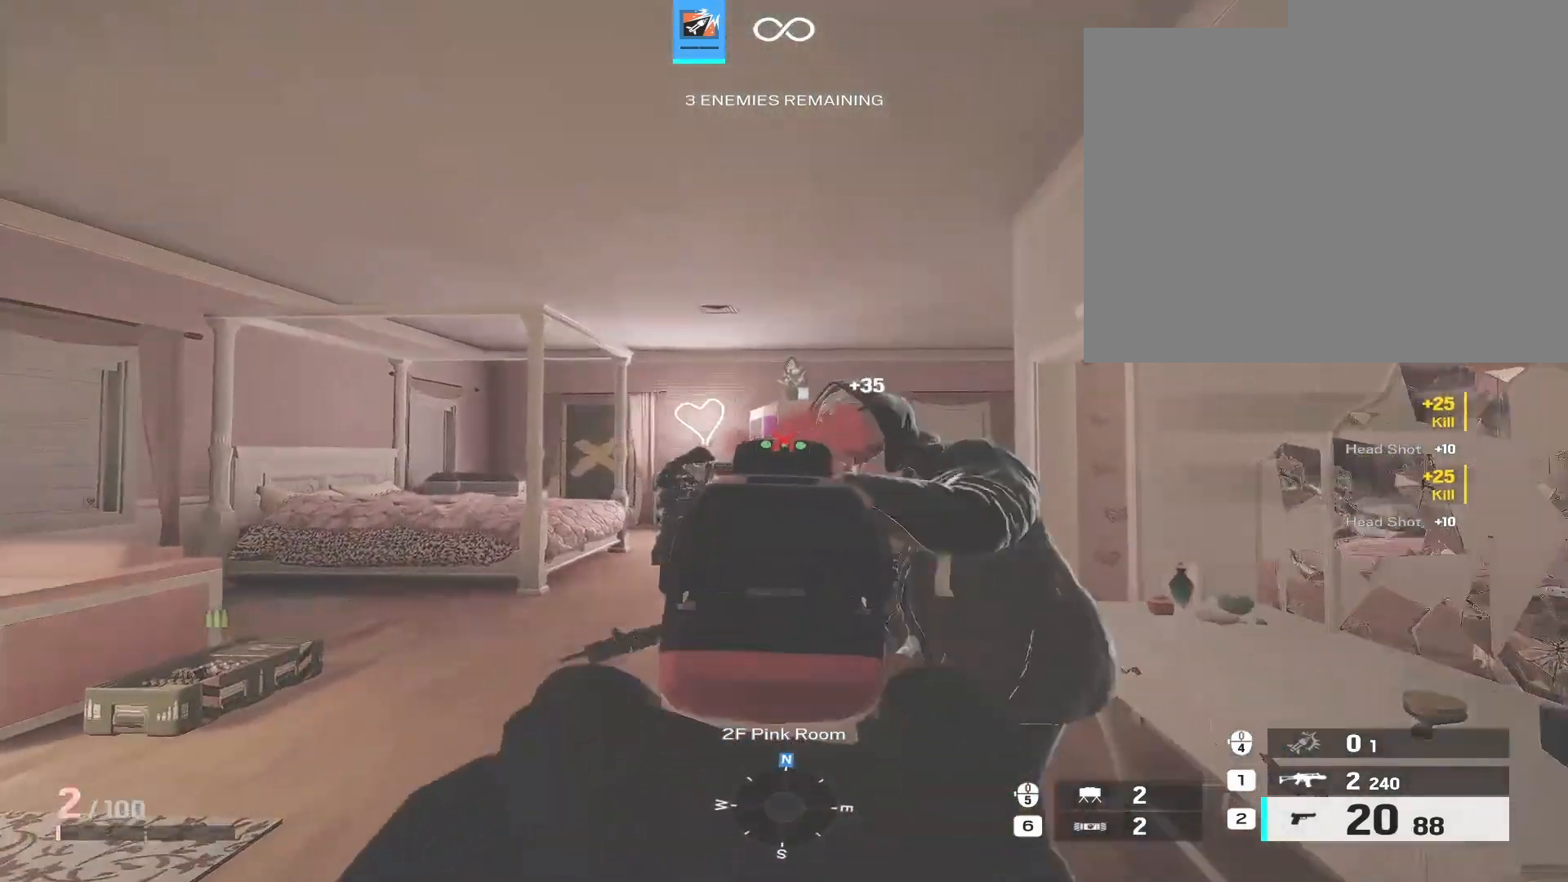
{"keys": ["s"], "mouse": ["right"], "events": [[17, "a", "down"], [150, "w", "up"], [200, "a", "up"], [300, "s", "down"], [383, "mouse_left", "down"], [483, "mouse_left", "up"]]}
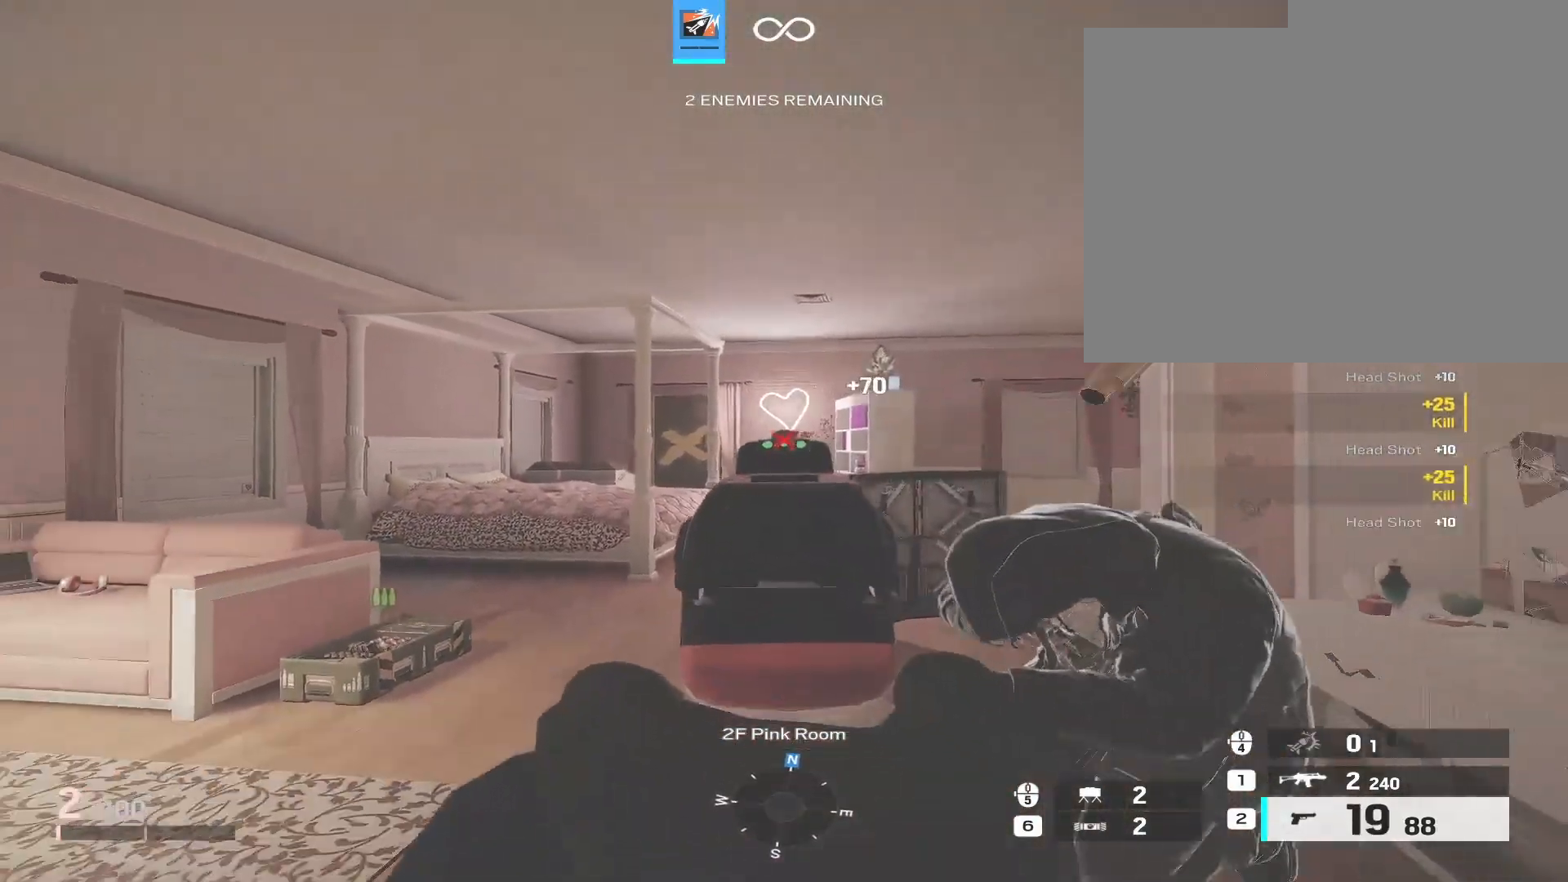
{"keys": ["a"], "mouse": ["right"], "events": [[400, "a", "down"], [500, "s", "up"]]}
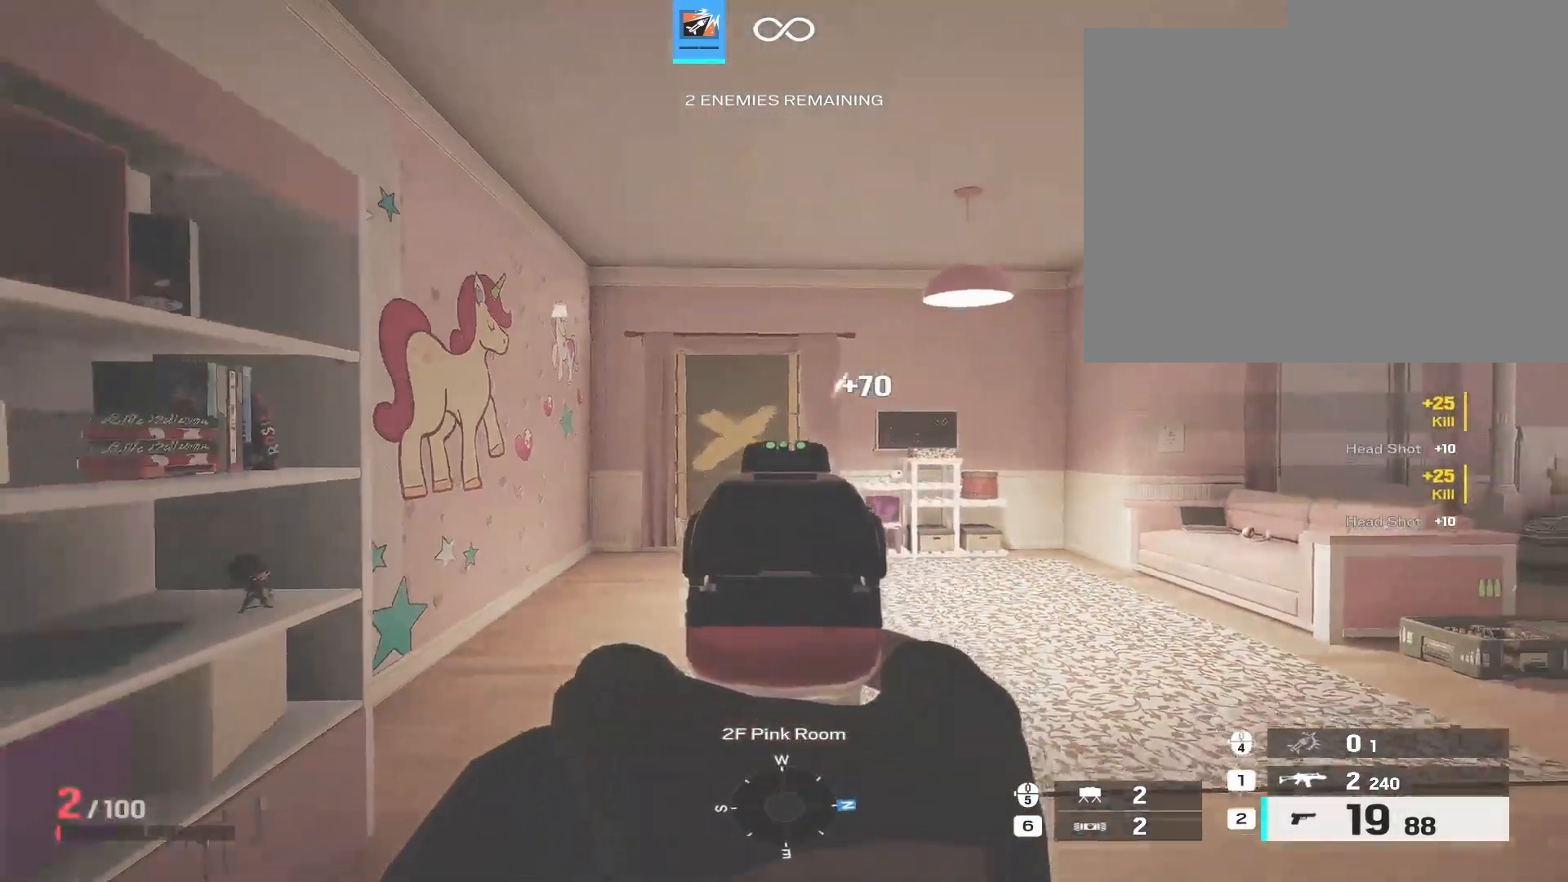
{"keys": ["shift", "w"], "mouse": [], "events": [[50, "mouse_right", "up"], [100, "shift", "down"], [150, "w", "down"], [333, "a", "up"]]}
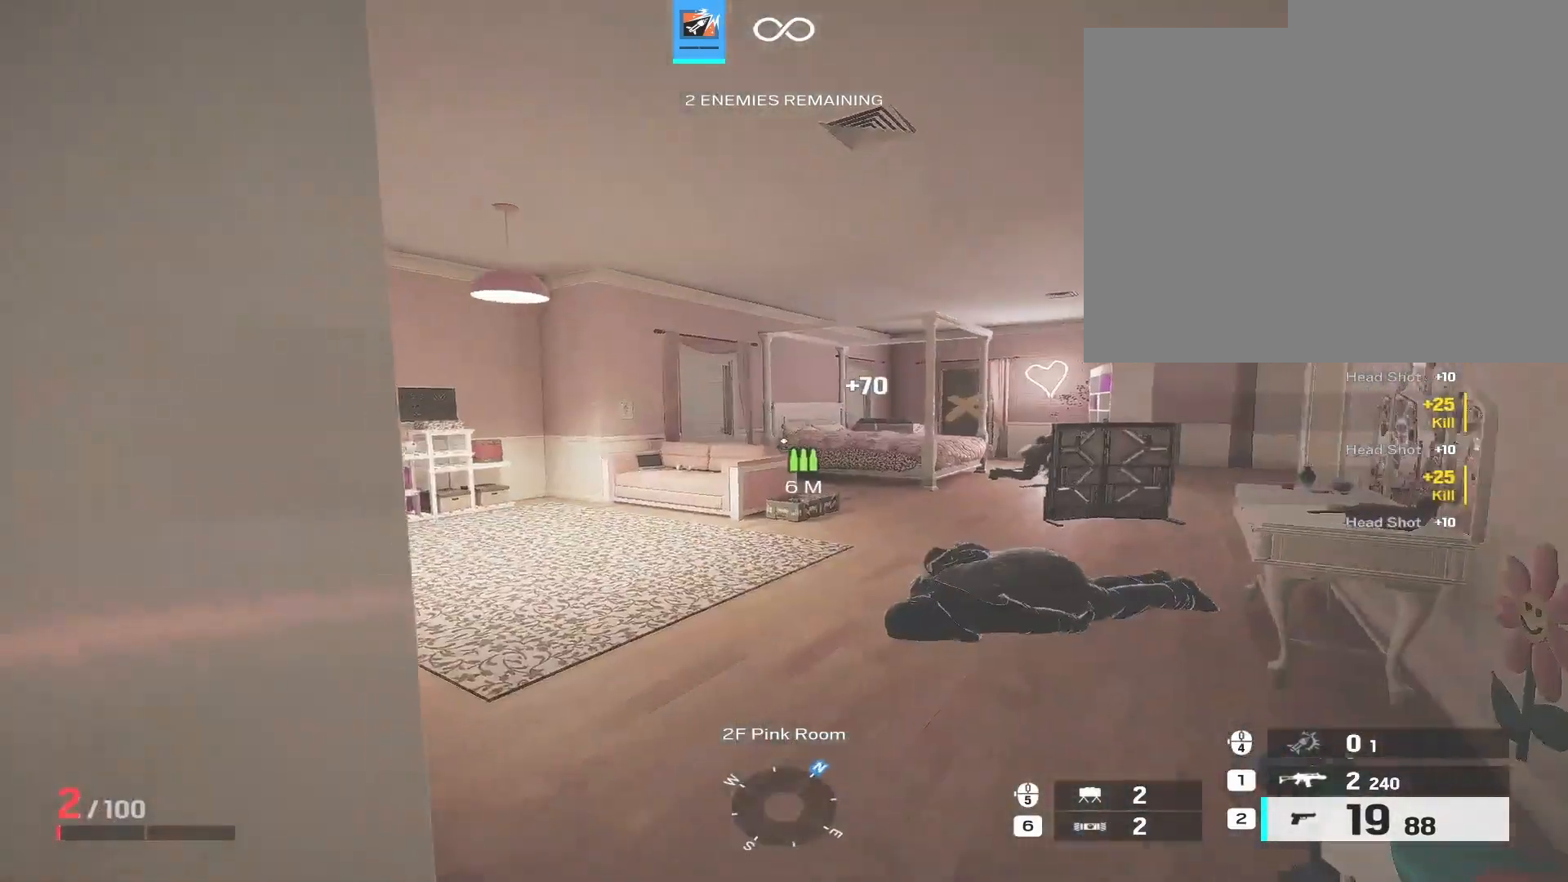
{"keys": ["d", "s"], "mouse": [], "events": [[17, "a", "down"], [17, "w", "up"], [67, "shift", "up"], [100, "s", "down"], [250, "a", "up"], [433, "d", "down"]]}
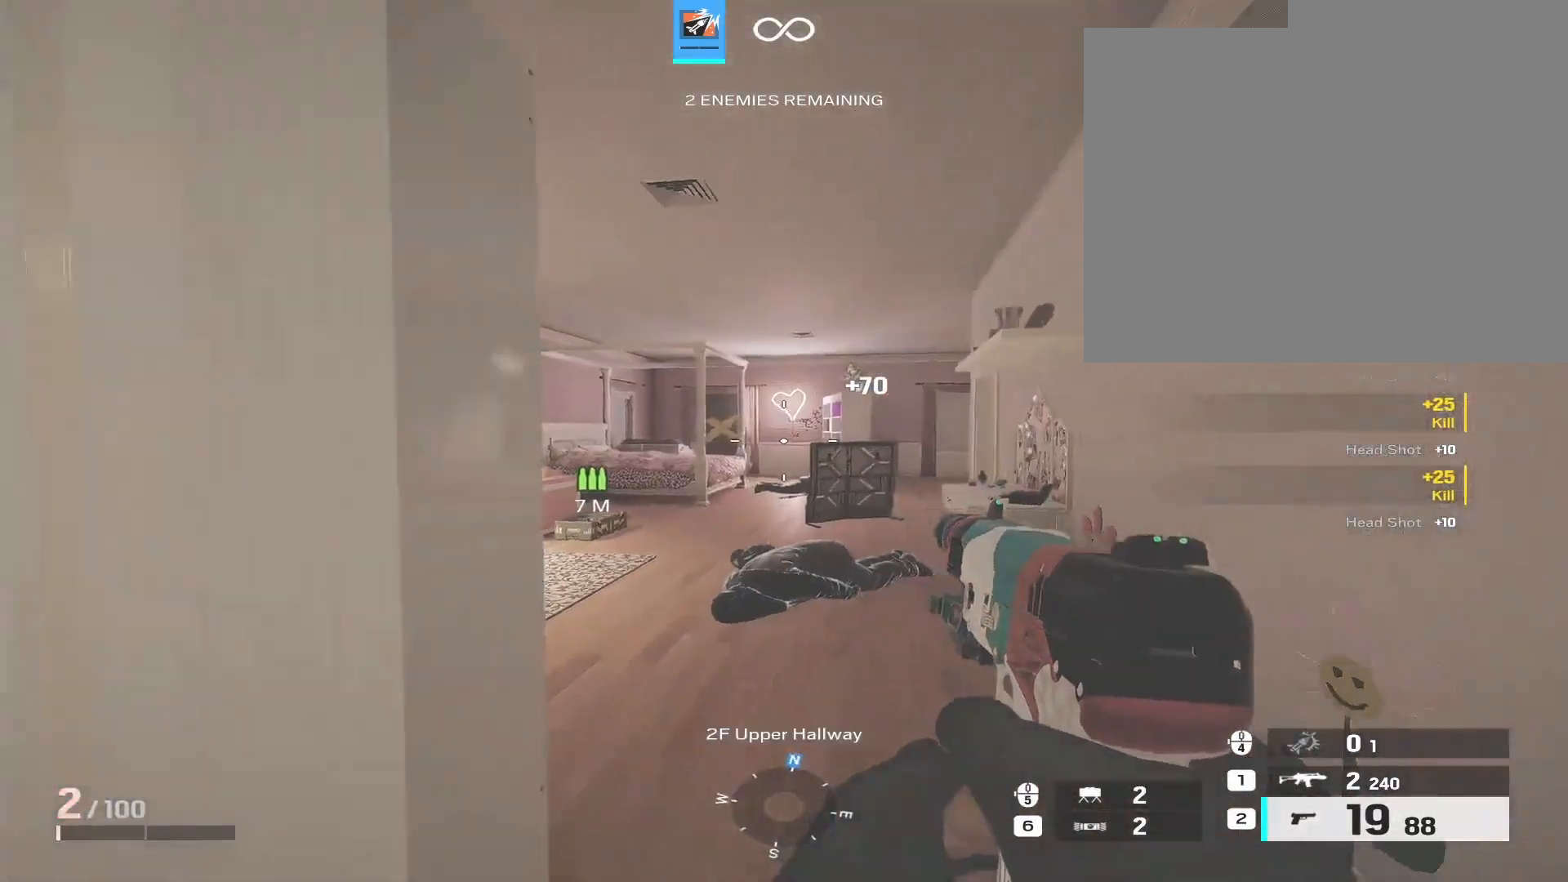
{"keys": ["shift", "w"], "mouse": []}
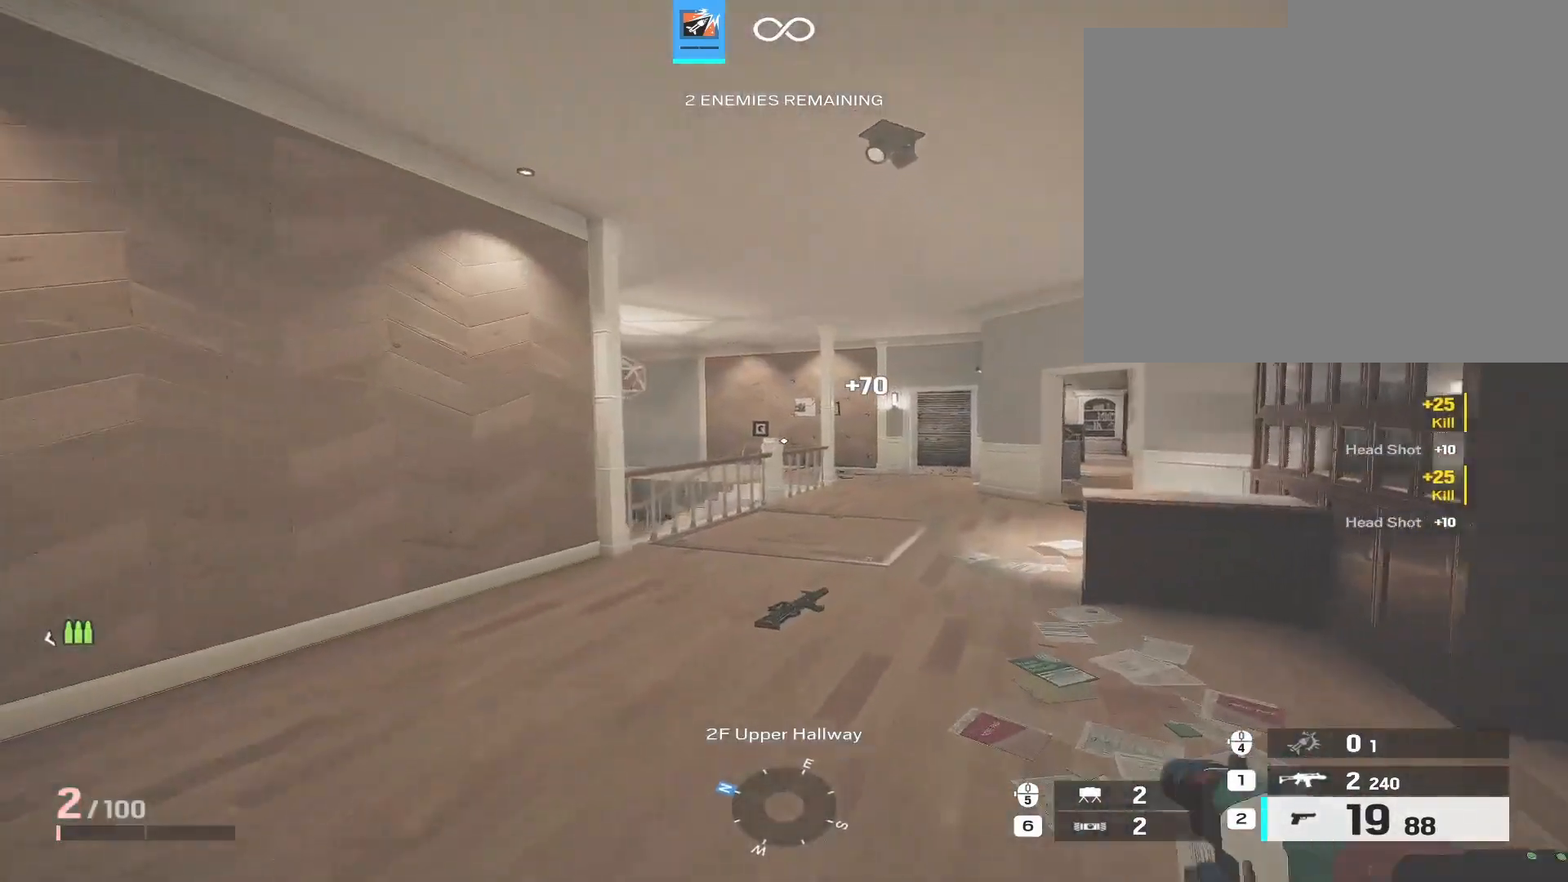
{"keys": ["d", "shift", "w"], "mouse": [], "events": [[133, "d", "down"]]}
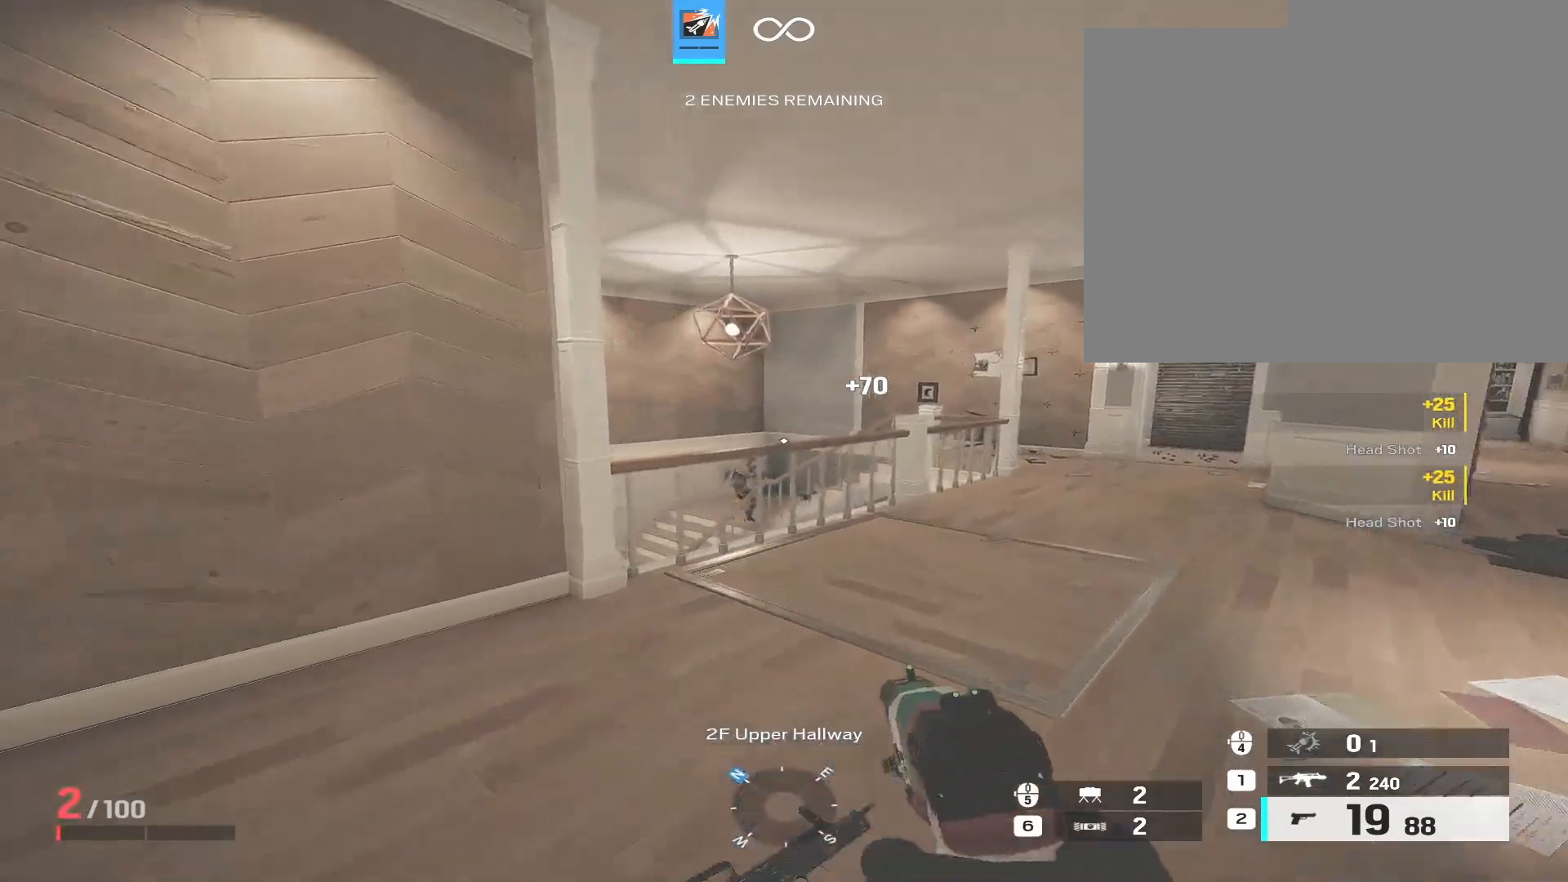
{"keys": ["w"], "mouse": ["right"], "events": [[17, "d", "up"], [250, "a", "down"], [383, "mouse_right", "down"], [383, "shift", "up"], [433, "a", "up"]]}
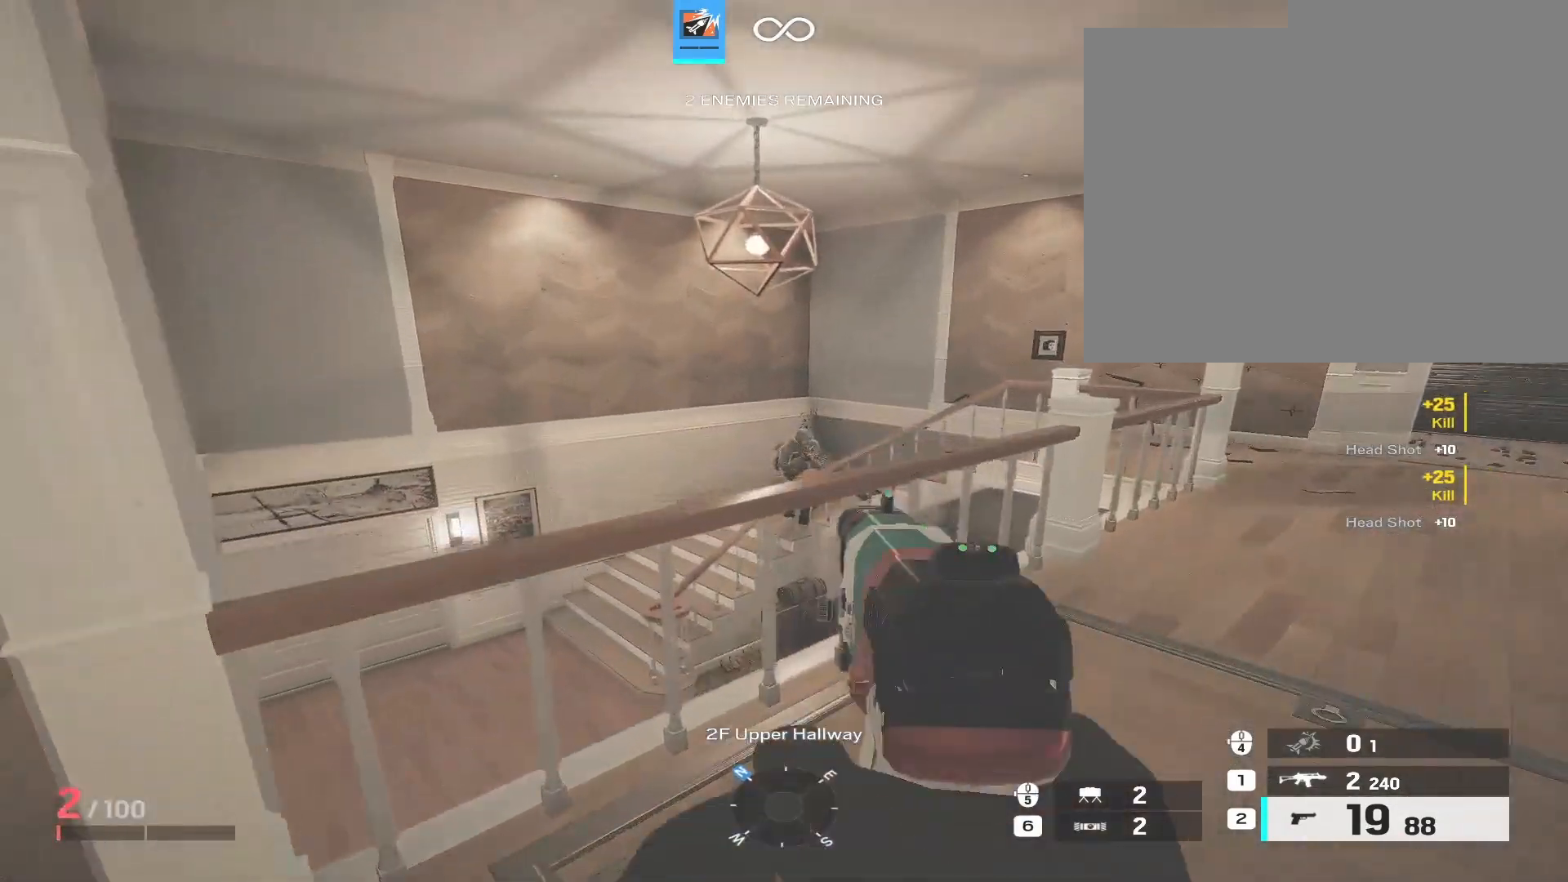
{"keys": [], "mouse": ["left", "right"], "events": [[133, "mouse_left", "down"], [217, "mouse_left", "up"], [317, "mouse_left", "down"], [317, "w", "up"], [400, "mouse_left", "up"], [500, "mouse_left", "down"]]}
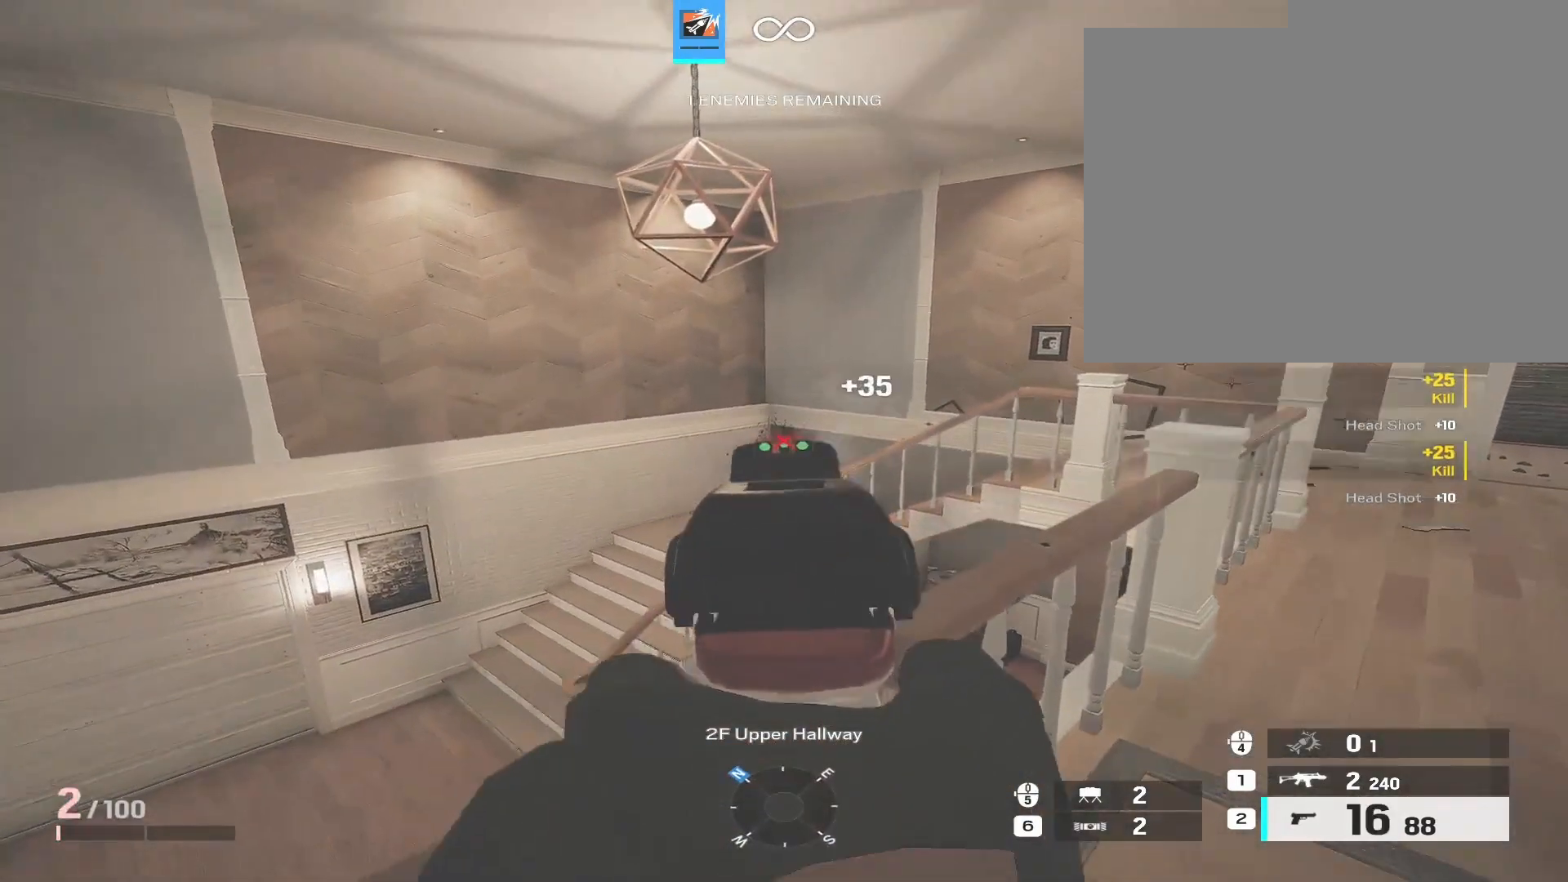
{"keys": ["shift", "w"], "mouse": [], "events": [[50, "mouse_left", "up"], [100, "mouse_right", "up"], [100, "w", "down"], [133, "shift", "down"], [133, "space", "down"], [267, "space", "up"], [333, "space", "down"], [467, "space", "up"]]}
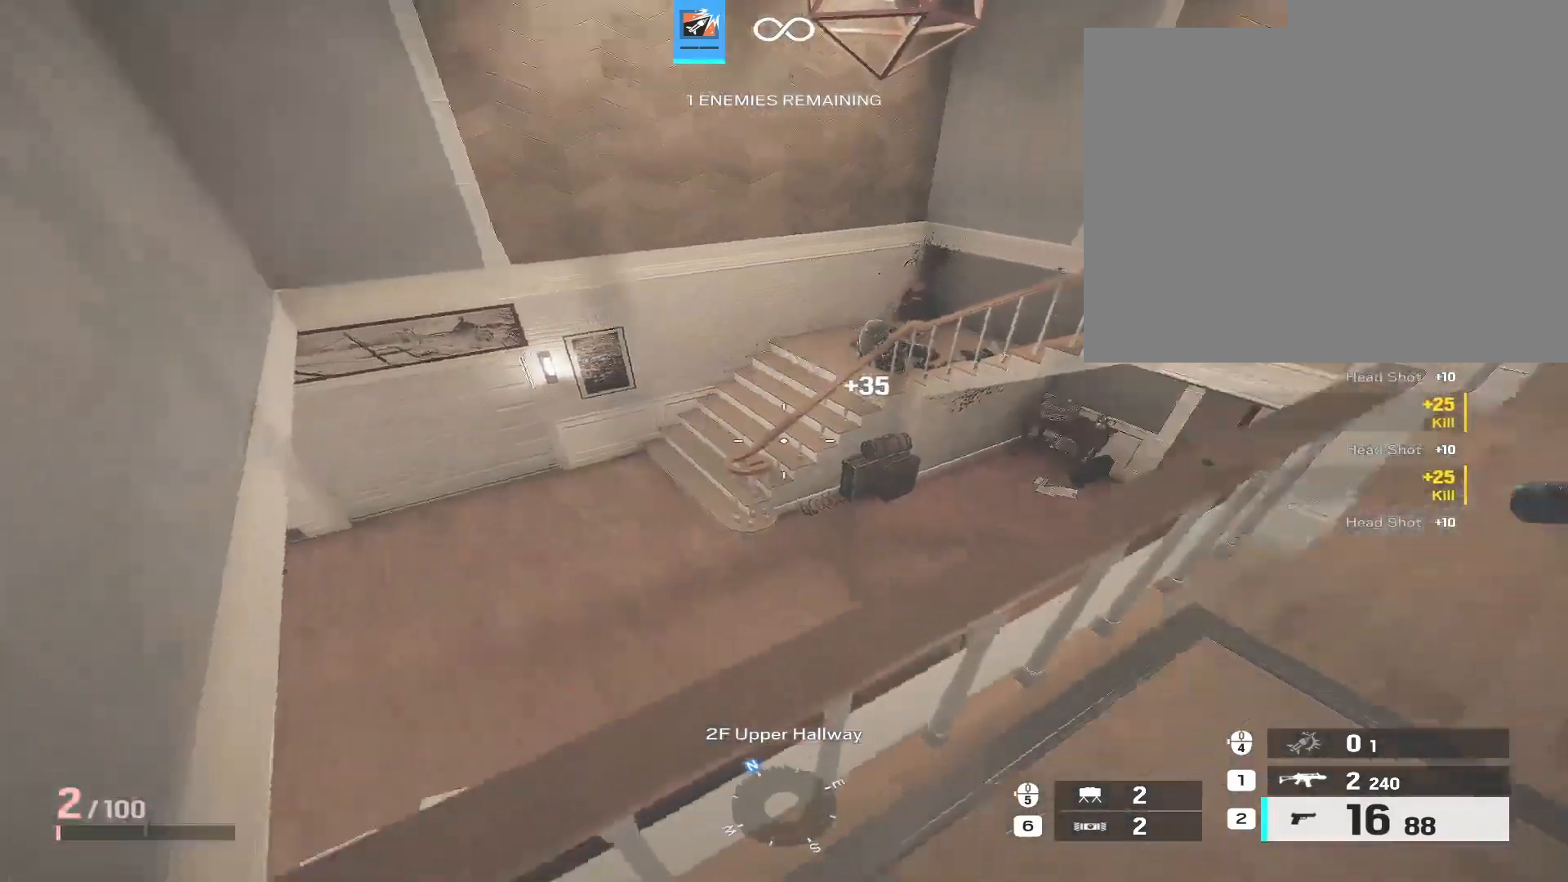
{"keys": ["w"], "mouse": [], "events": [[100, "shift", "up"]]}
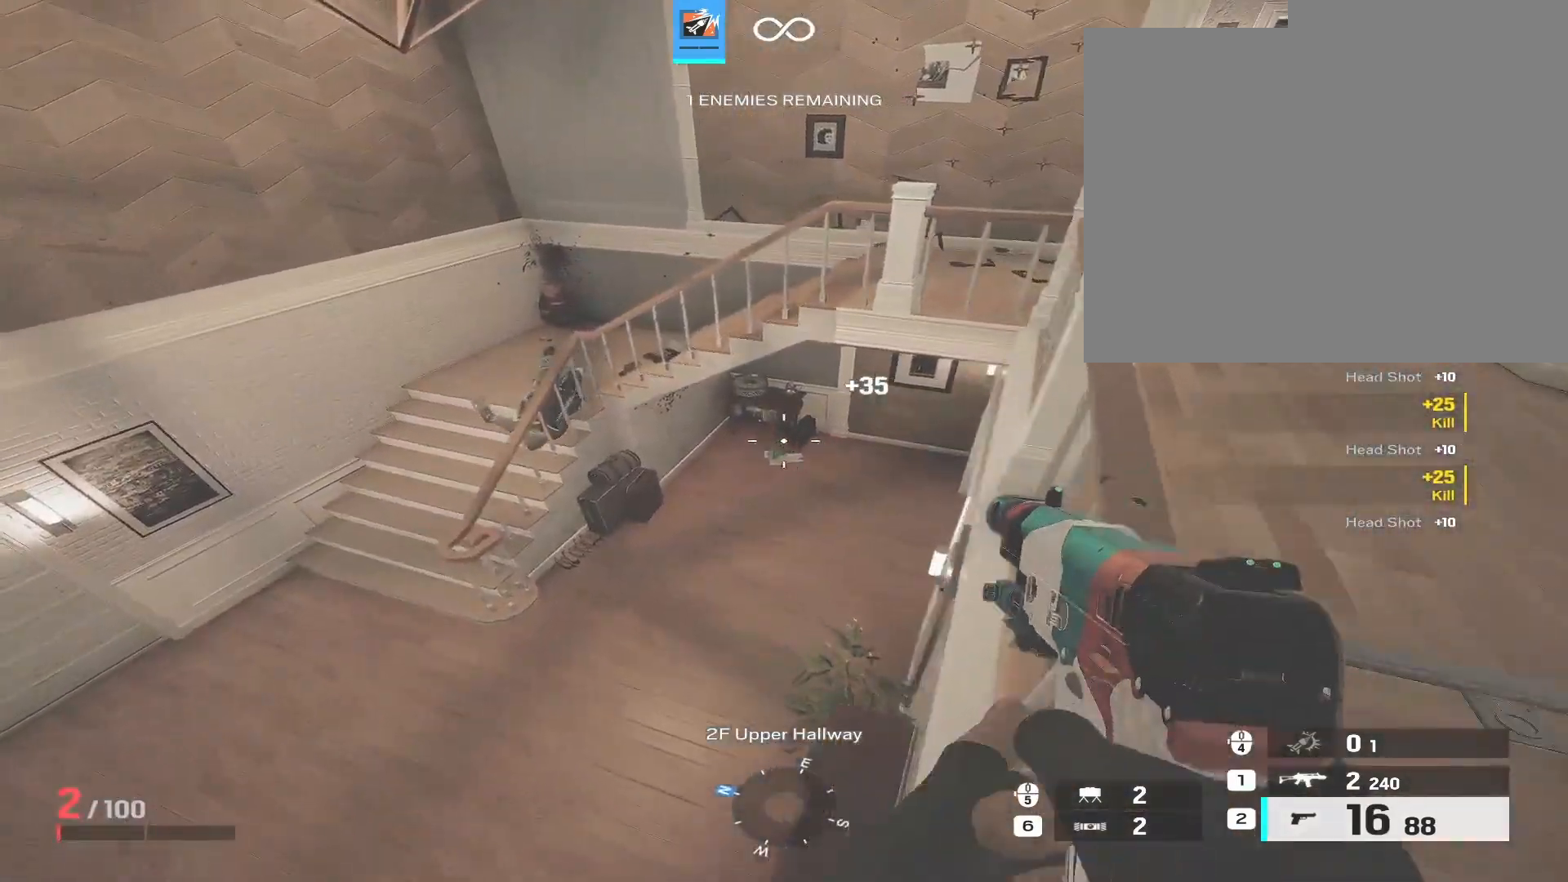
{"keys": ["d", "w"], "mouse": [], "events": [[117, "d", "down"]]}